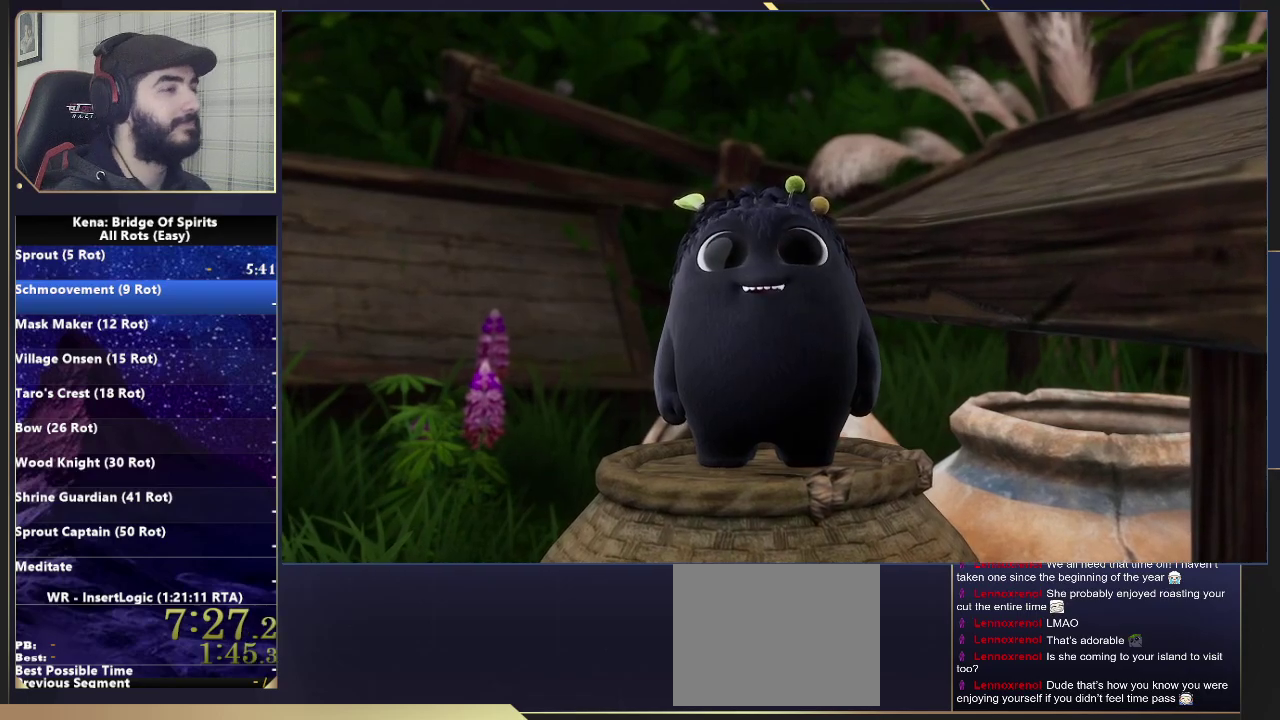
Gameplay with a controller (PlayStation layout); each line is a JSON object with the inputs held at the frame after it. "events" lists button and stick changes between this image and that frame as [ms after this image, input, new state], when the widget could be followed in between. Not read: L1 R1.
{"buttons": ["CIRCLE"], "left_stick": "up-right", "right_stick": "center"}
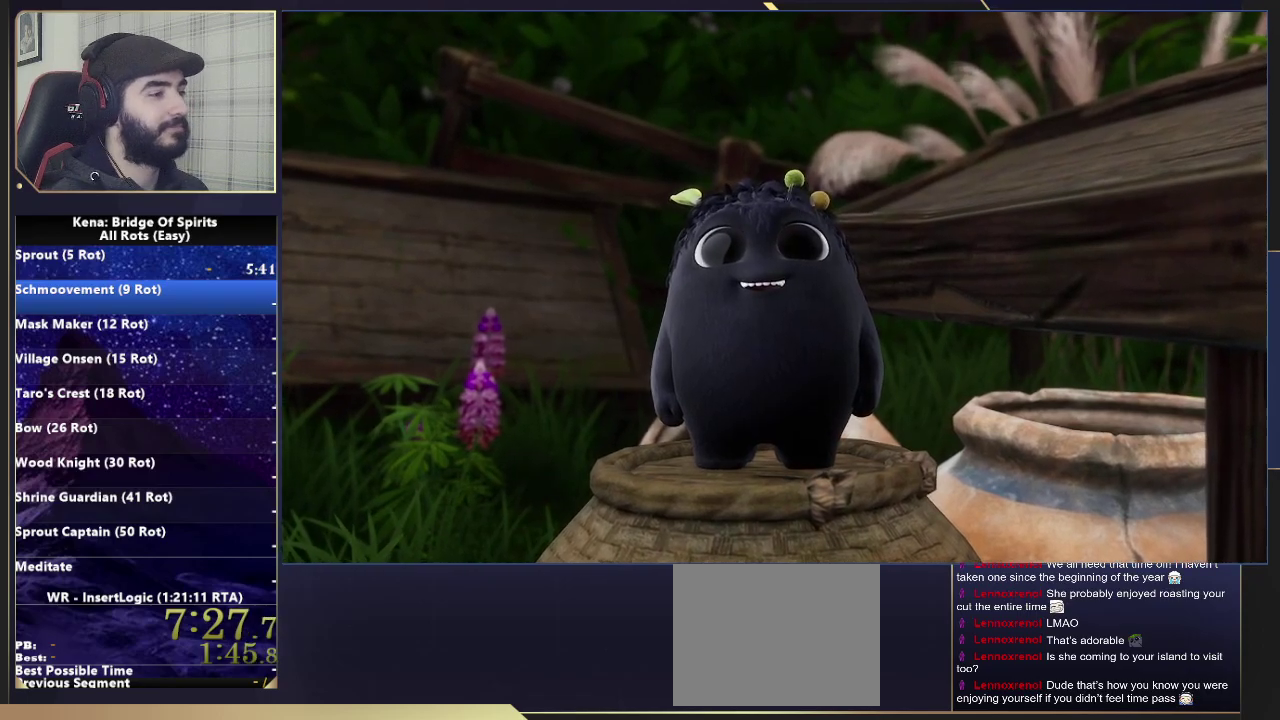
{"buttons": [], "left_stick": "up-right", "right_stick": "center", "events": [[17, "CIRCLE", "up"], [100, "CIRCLE", "down"], [183, "CIRCLE", "up"], [250, "CIRCLE", "down"], [333, "CIRCLE", "up"], [400, "CIRCLE", "down"], [500, "CIRCLE", "up"]]}
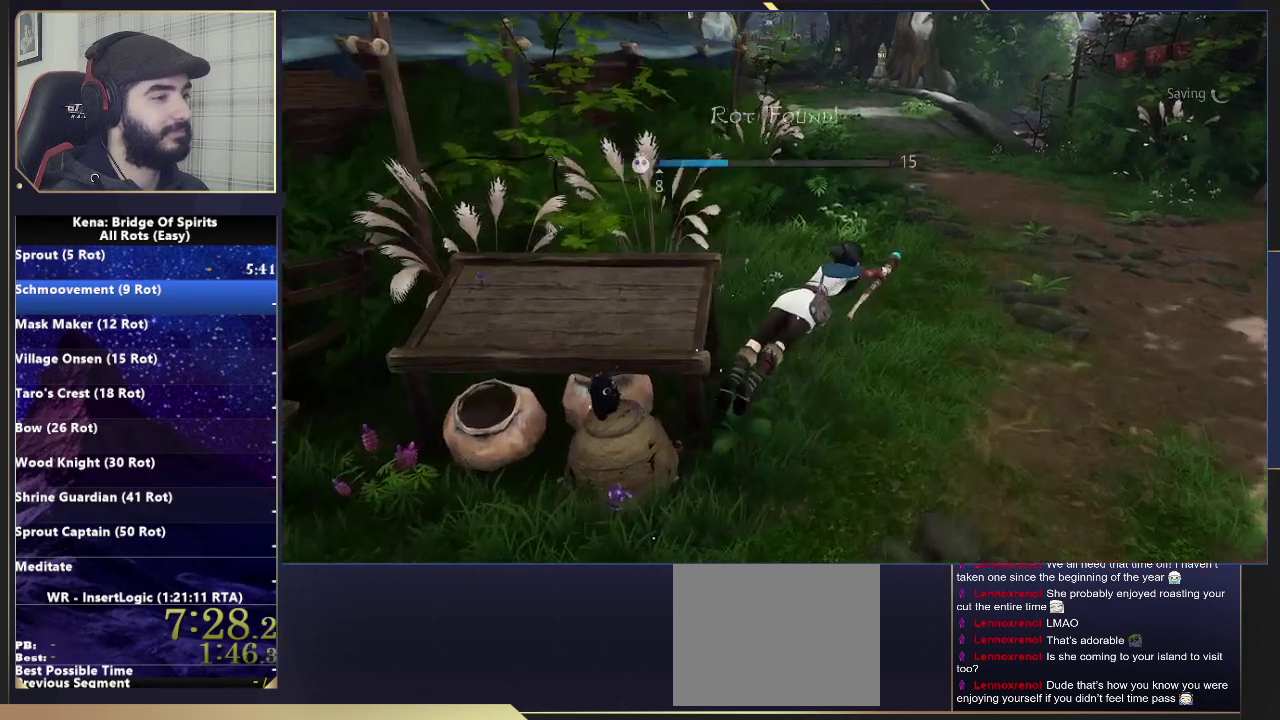
{"buttons": [], "left_stick": "up", "right_stick": "center", "events": [[367, "left_stick", "up"], [417, "CIRCLE", "down"], [467, "CIRCLE", "up"]]}
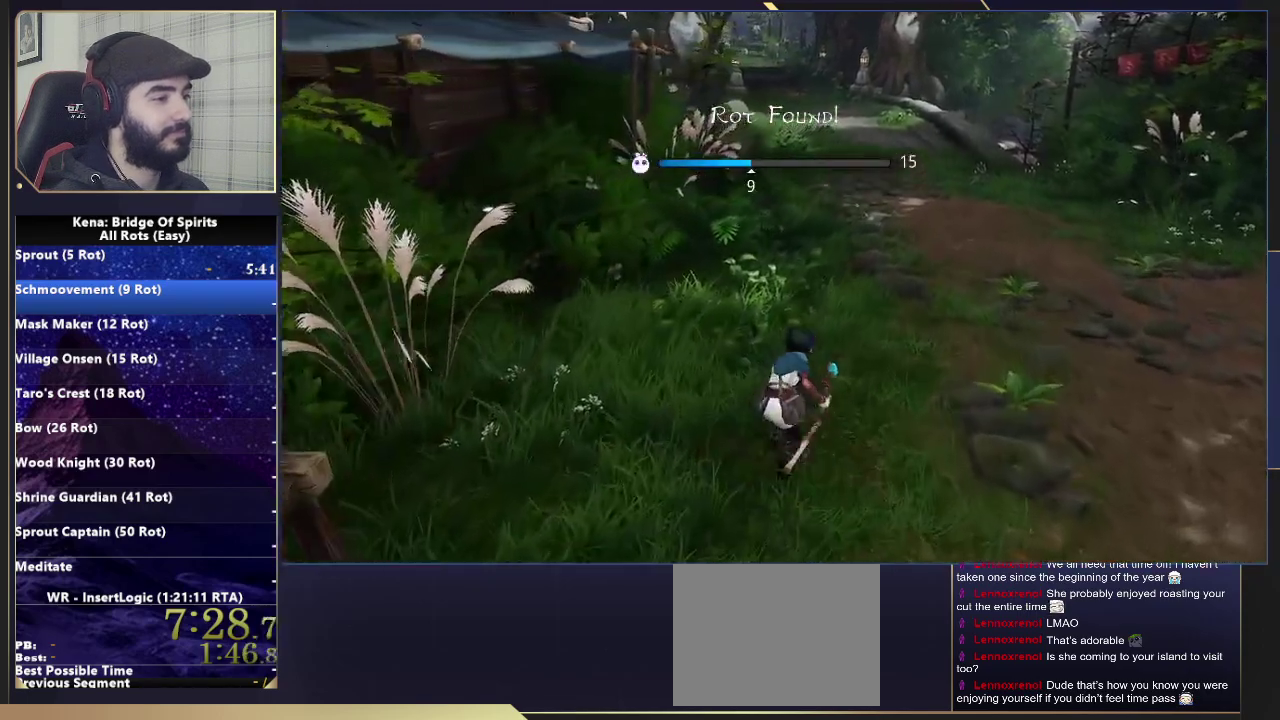
{"buttons": [], "left_stick": "up", "right_stick": "center", "events": [[33, "CIRCLE", "down"], [117, "CIRCLE", "up"], [283, "right_stick", "up-left"], [383, "right_stick", "center"]]}
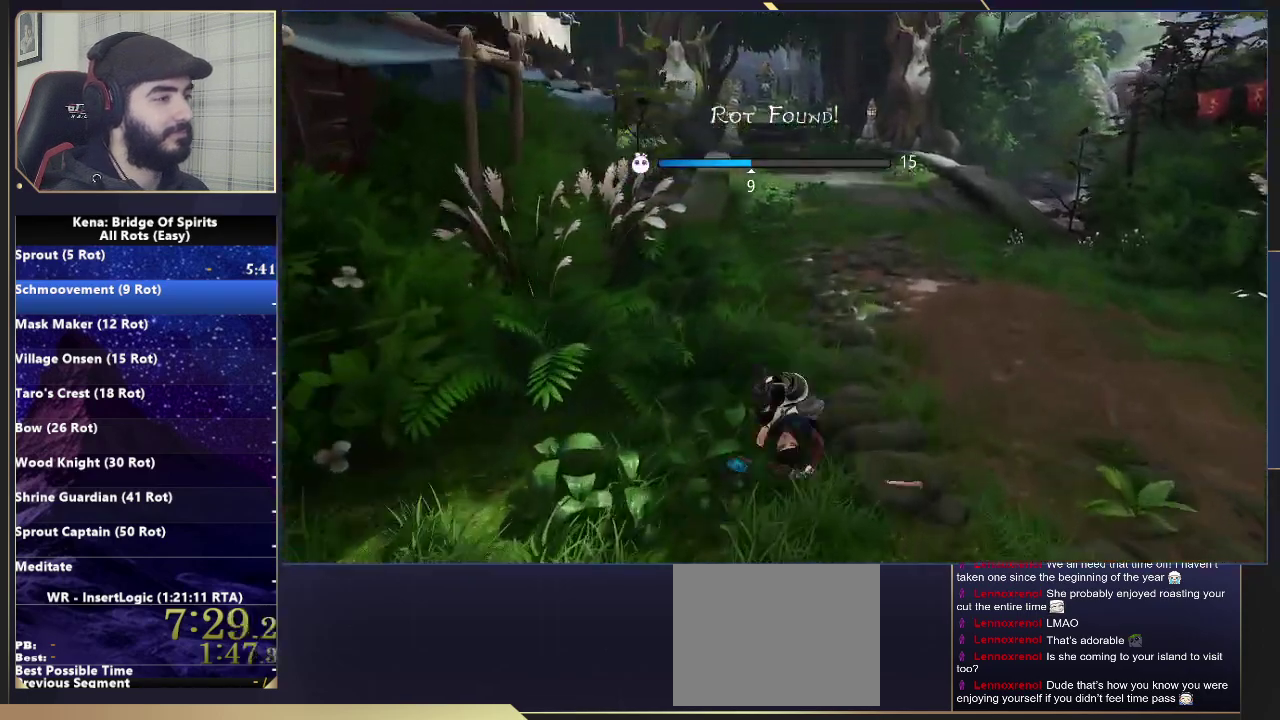
{"buttons": [], "left_stick": "up", "right_stick": "center", "events": [[133, "CIRCLE", "down"], [200, "CIRCLE", "up"], [267, "CIRCLE", "down"], [383, "CIRCLE", "up"]]}
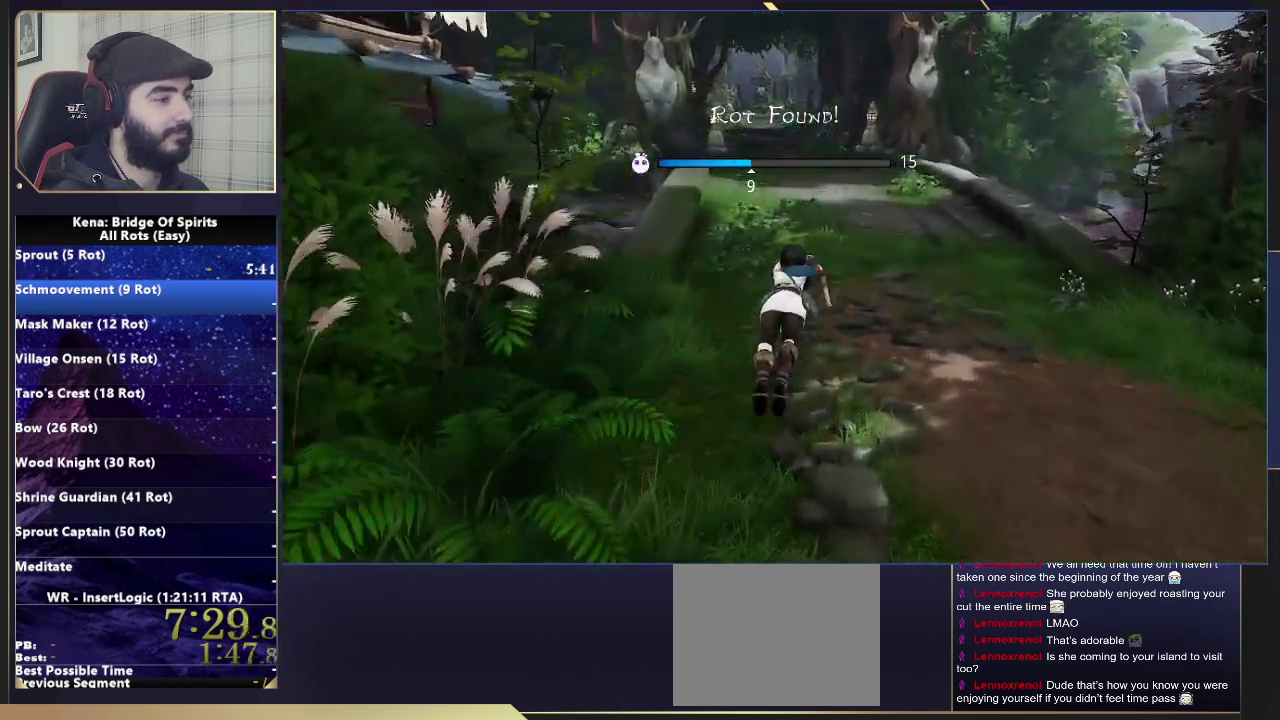
{"buttons": [], "left_stick": "up", "right_stick": "center", "events": [[417, "CIRCLE", "down"], [467, "CIRCLE", "up"]]}
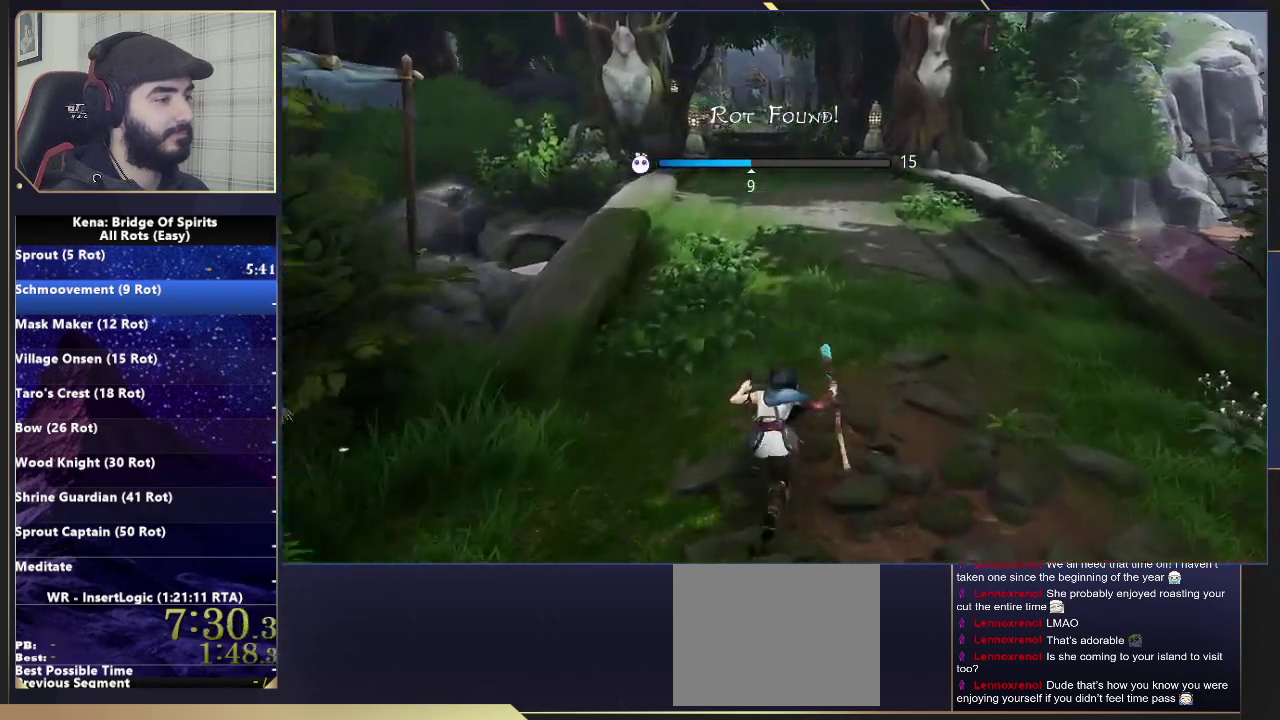
{"buttons": [], "left_stick": "up", "right_stick": "center", "events": [[33, "CIRCLE", "down"], [133, "CIRCLE", "up"]]}
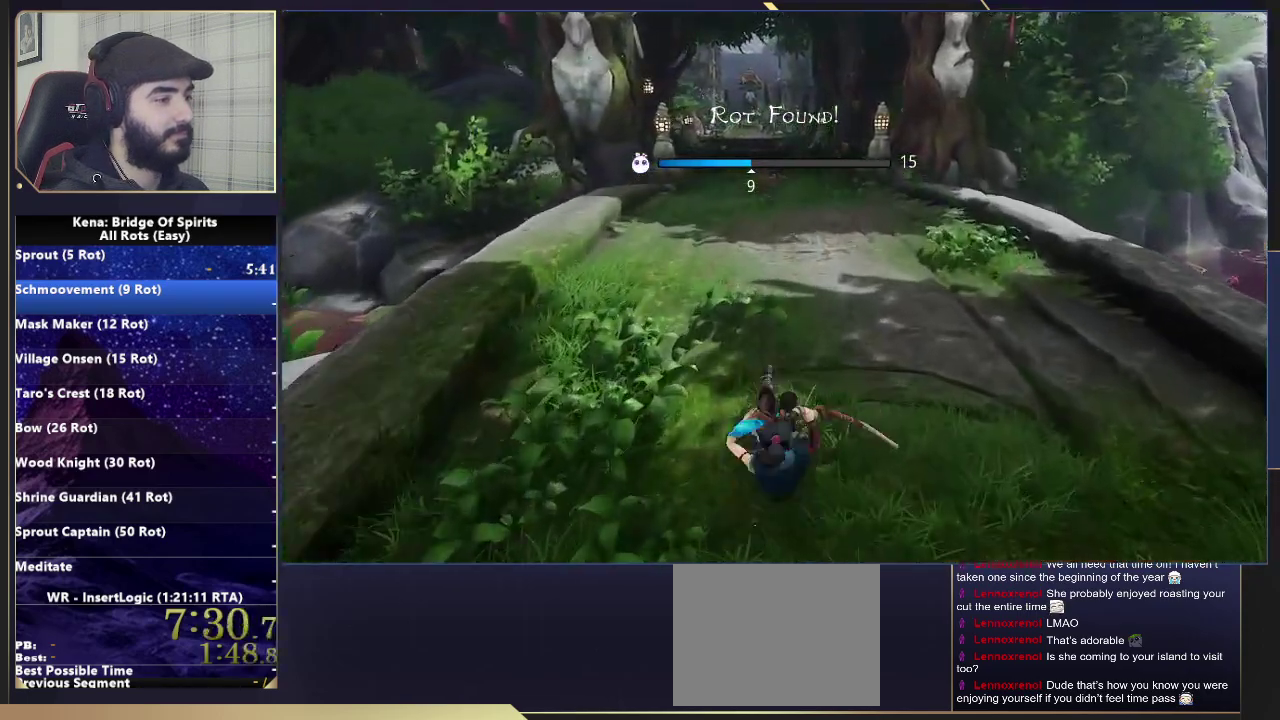
{"buttons": [], "left_stick": "up", "right_stick": "center", "events": [[33, "CIRCLE", "down"], [83, "CIRCLE", "up"], [150, "CIRCLE", "down"], [250, "CIRCLE", "up"]]}
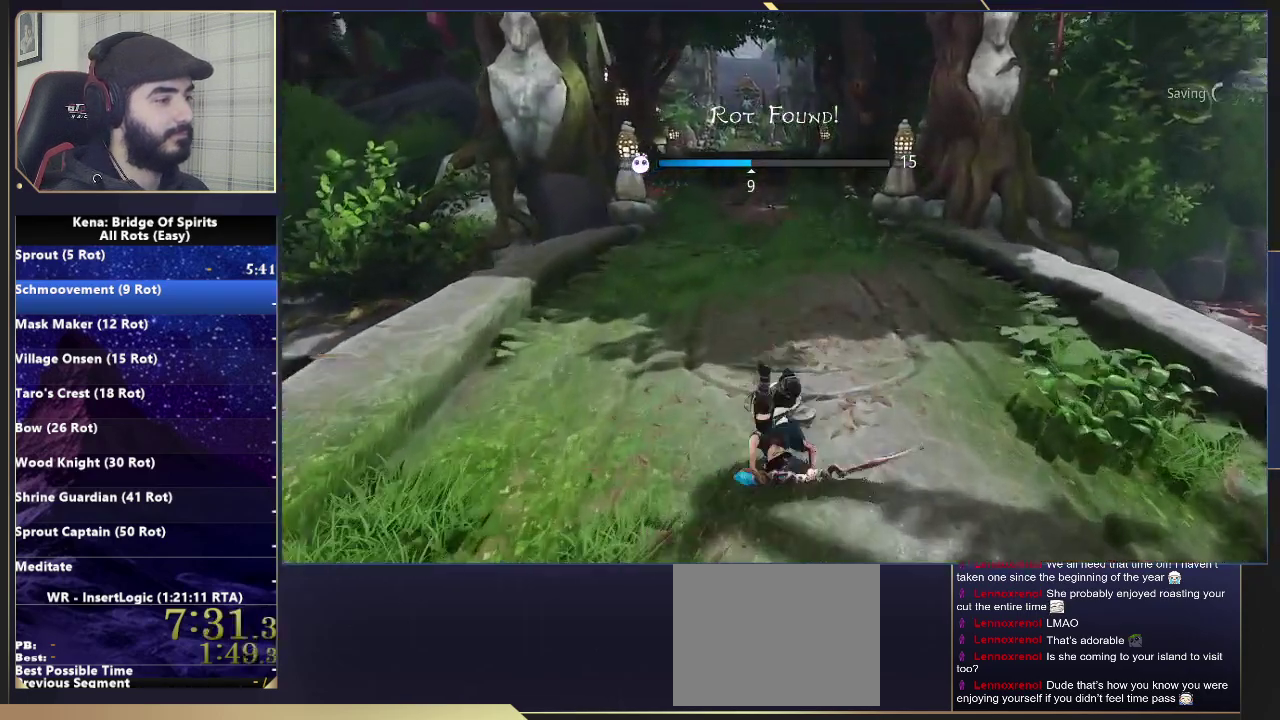
{"buttons": [], "left_stick": "up-right", "right_stick": "center"}
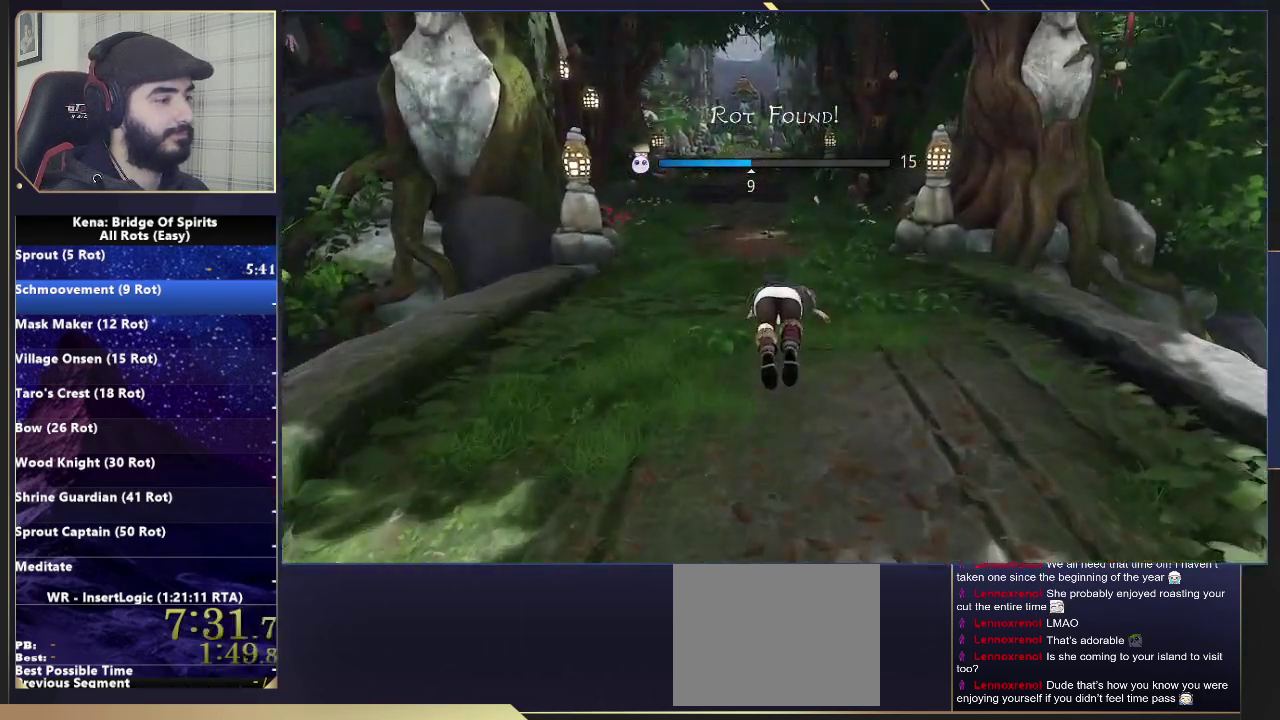
{"buttons": [], "left_stick": "up", "right_stick": "center", "events": [[67, "left_stick", "up"], [267, "CIRCLE", "down"], [317, "CIRCLE", "up"], [383, "CIRCLE", "down"], [500, "CIRCLE", "up"]]}
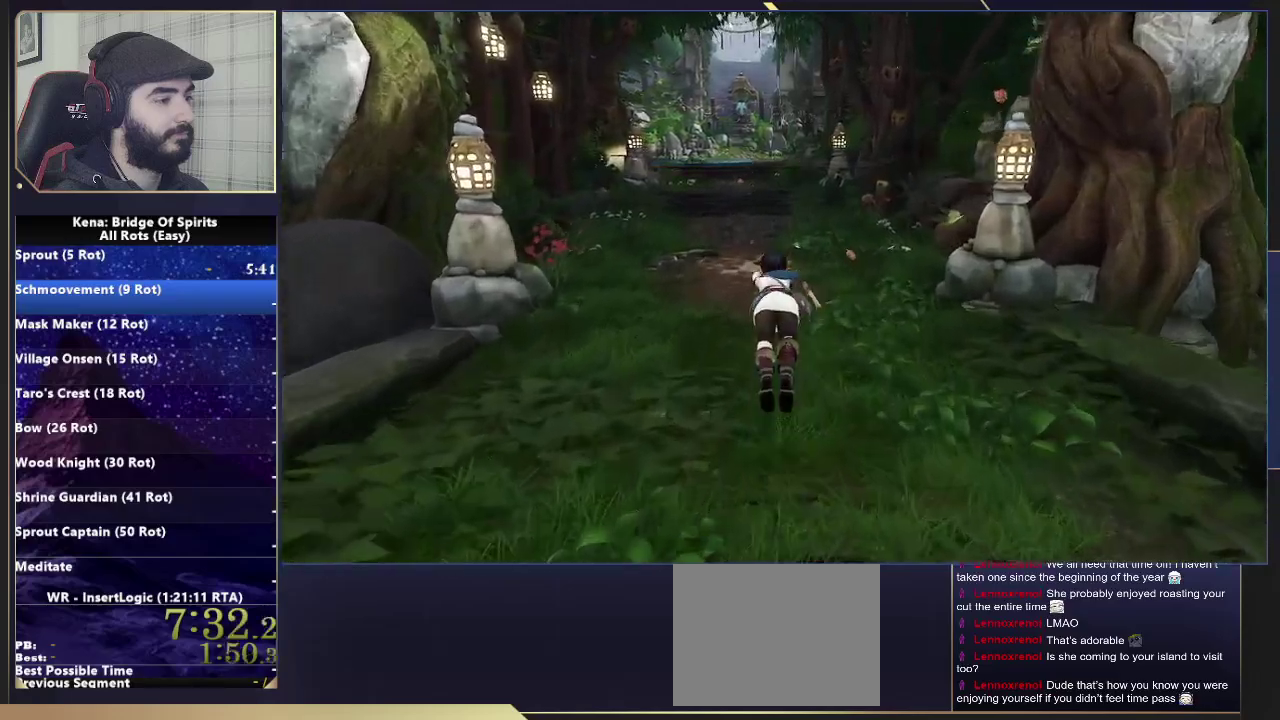
{"buttons": ["CIRCLE"], "left_stick": "up", "right_stick": "center", "events": [[383, "CIRCLE", "down"], [433, "CIRCLE", "up"], [500, "CIRCLE", "down"]]}
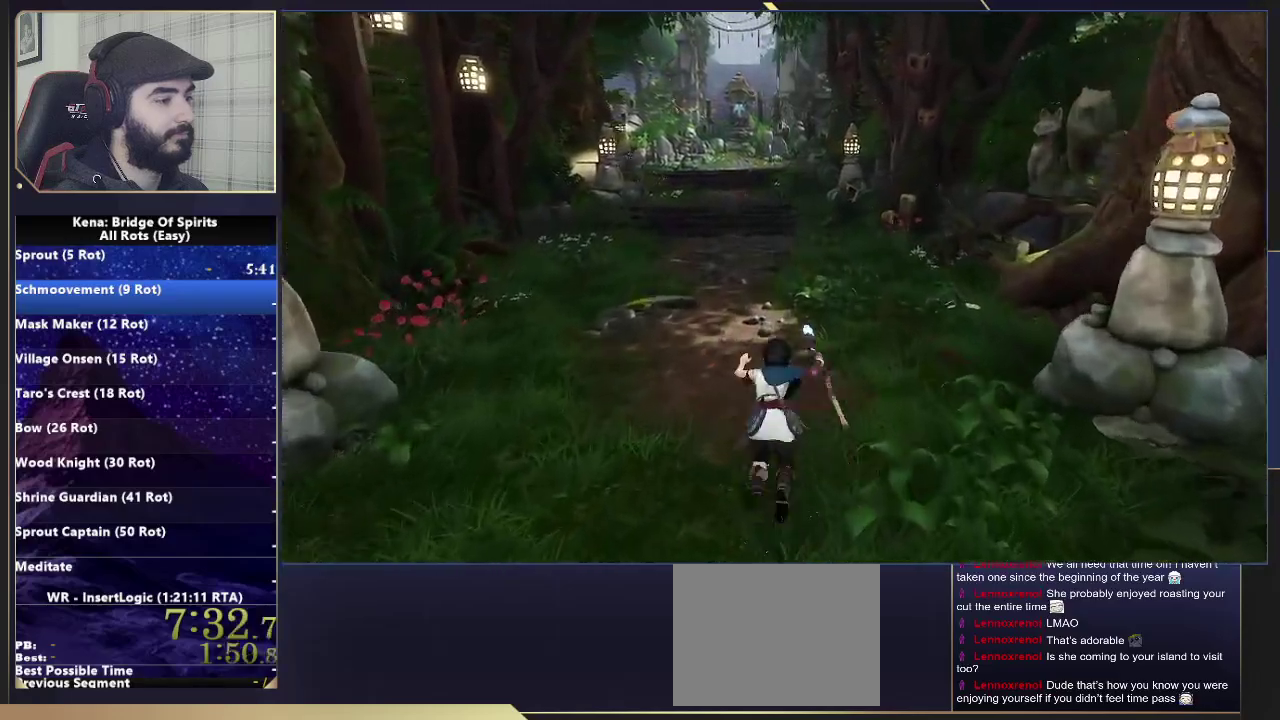
{"buttons": ["CIRCLE"], "left_stick": "up", "right_stick": "center", "events": [[133, "CIRCLE", "up"], [483, "CIRCLE", "down"]]}
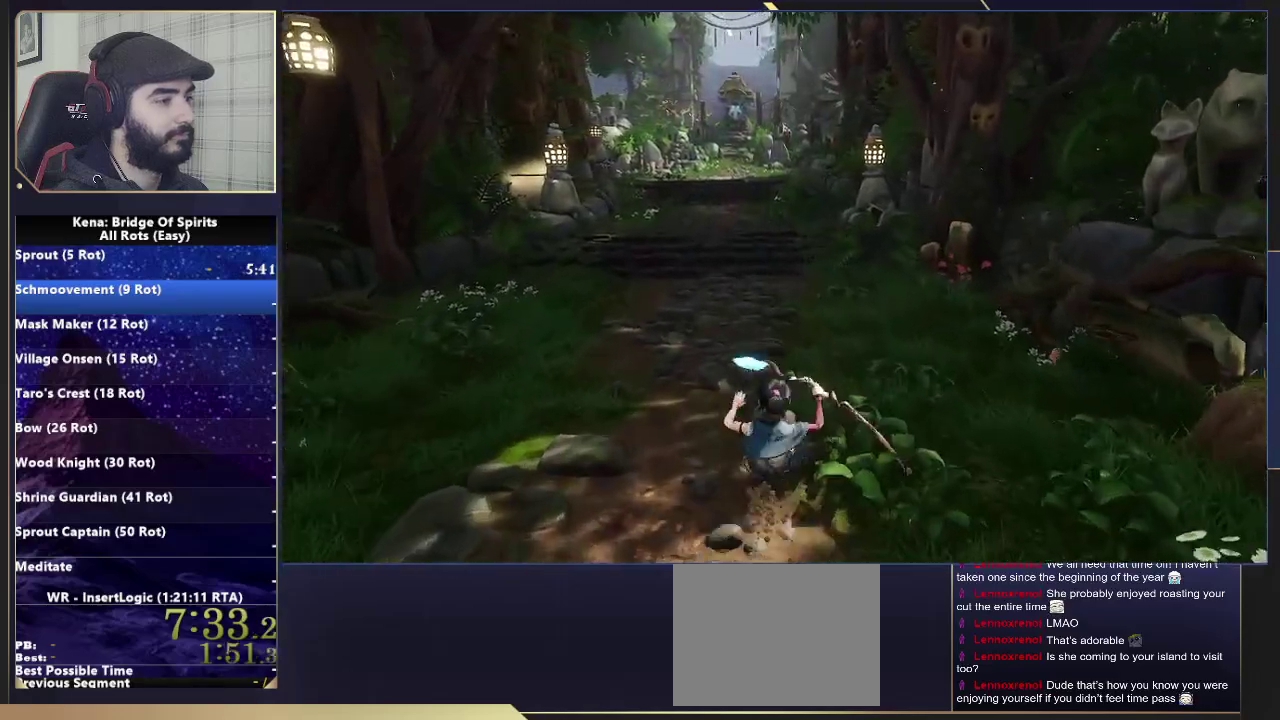
{"buttons": [], "left_stick": "up", "right_stick": "center", "events": [[50, "CIRCLE", "up"], [117, "CIRCLE", "down"], [233, "CIRCLE", "up"]]}
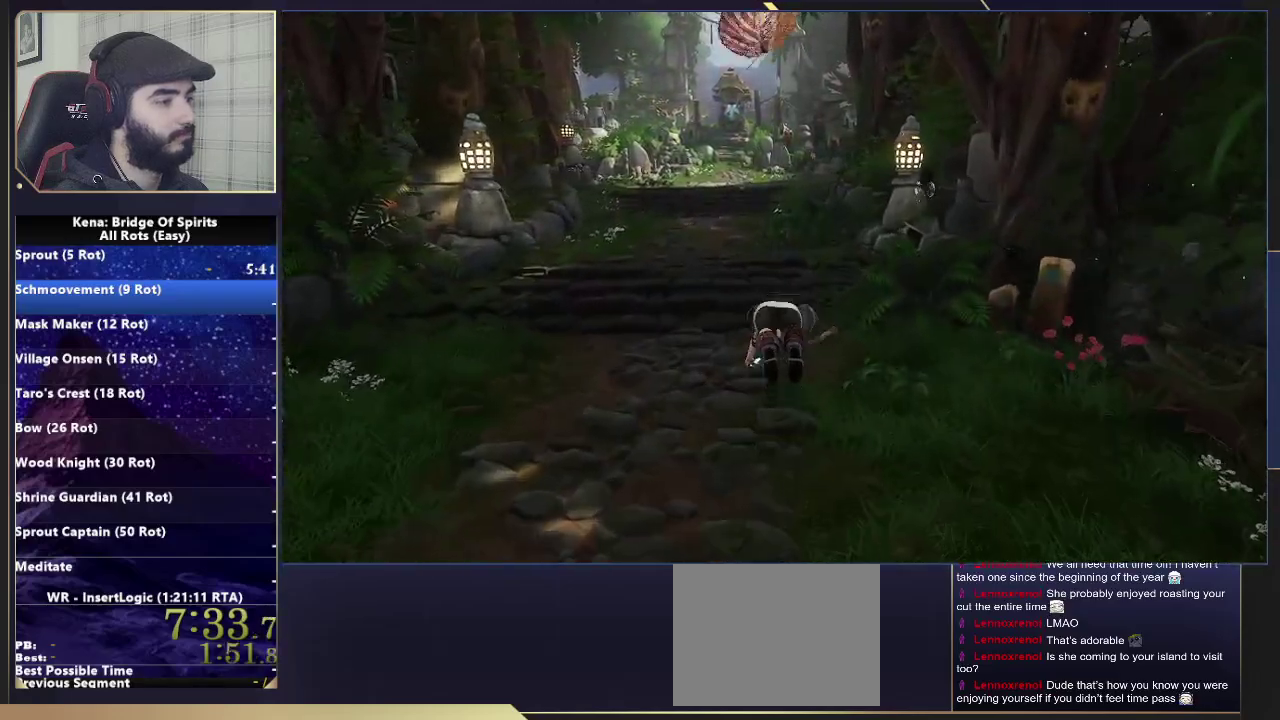
{"buttons": [], "left_stick": "up", "right_stick": "center", "events": [[367, "CIRCLE", "down"], [483, "CIRCLE", "up"]]}
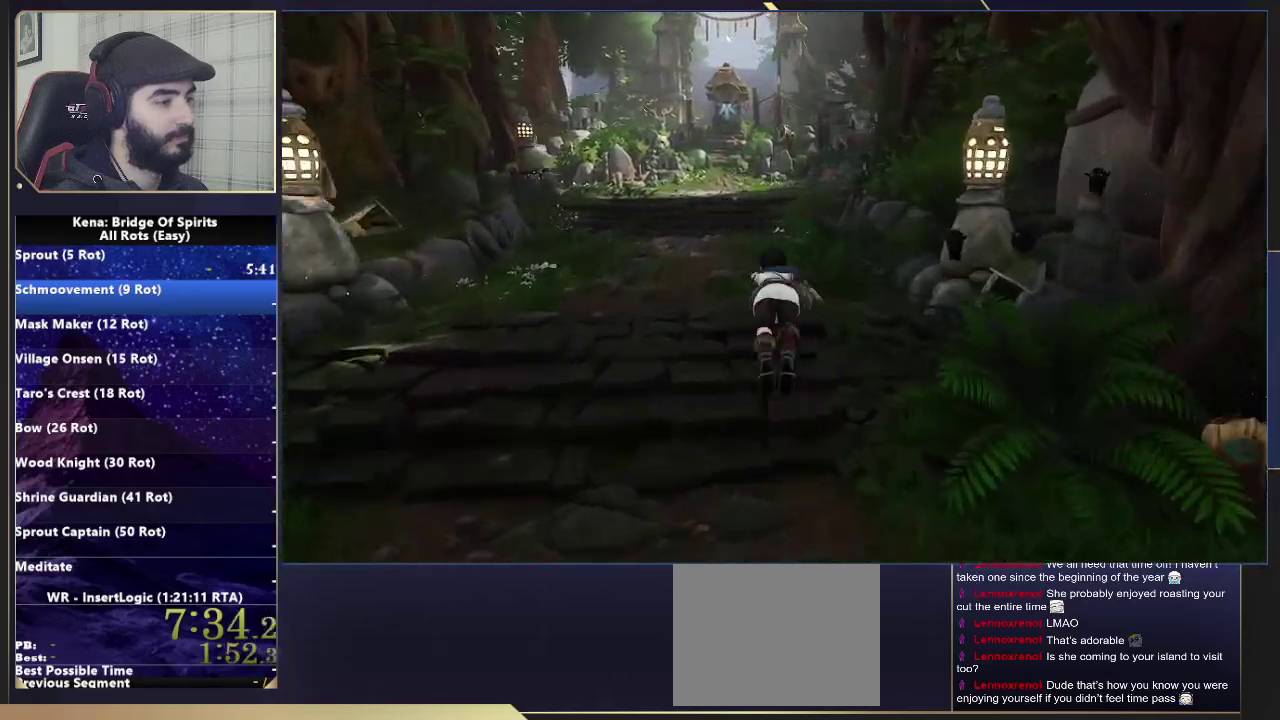
{"buttons": ["CIRCLE"], "left_stick": "up", "right_stick": "center", "events": [[483, "CIRCLE", "down"]]}
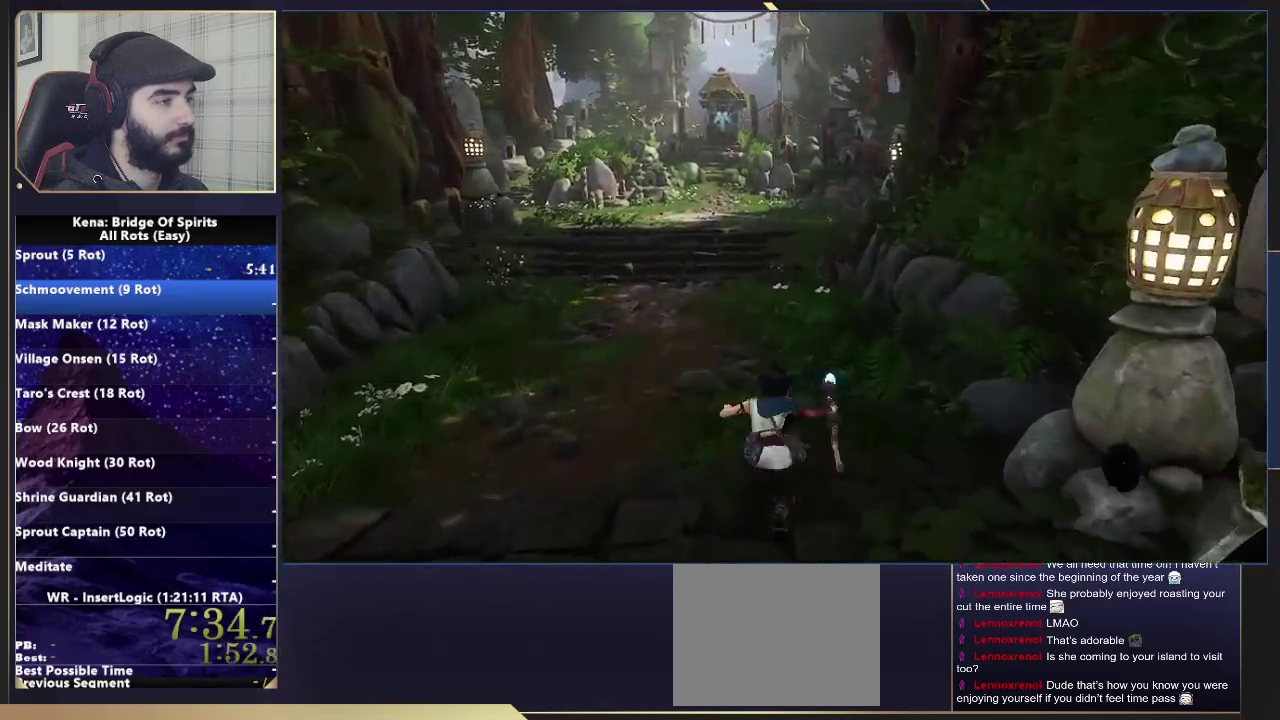
{"buttons": [], "left_stick": "up", "right_stick": "center", "events": [[83, "CIRCLE", "up"], [383, "right_stick", "right"], [467, "right_stick", "center"]]}
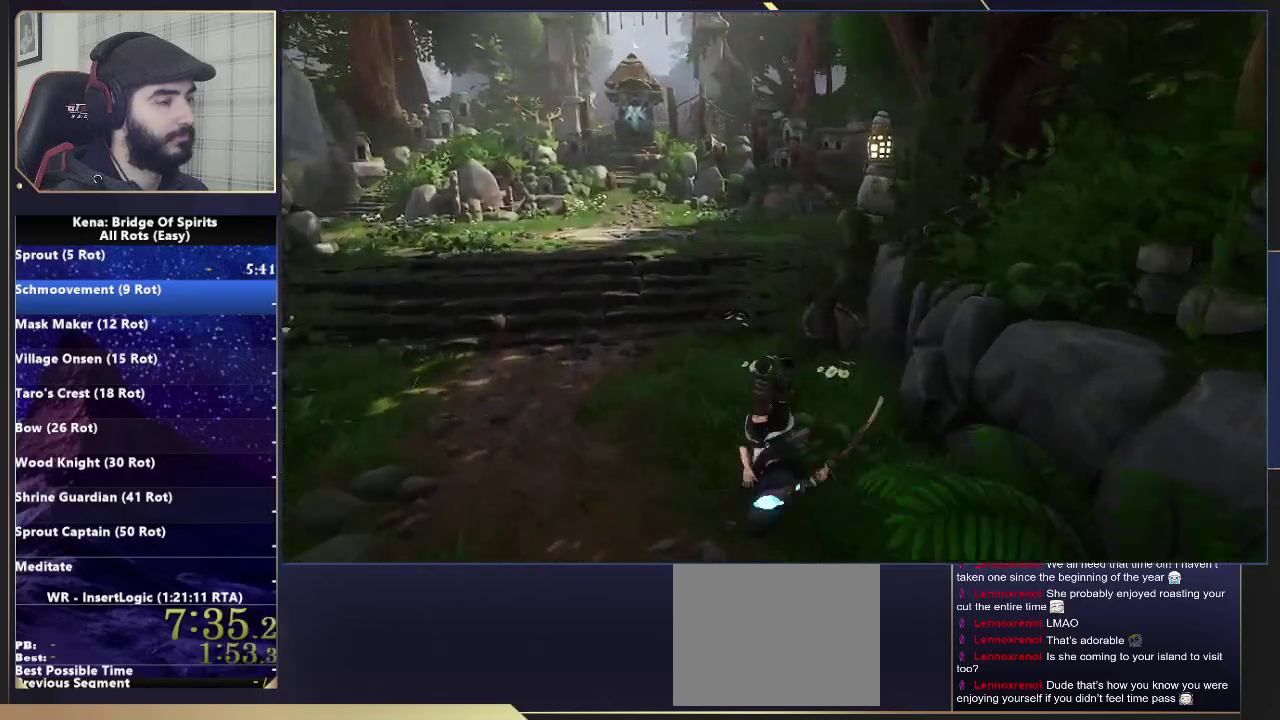
{"buttons": [], "left_stick": "up", "right_stick": "right", "events": [[133, "CIRCLE", "down"], [183, "CIRCLE", "up"], [250, "CIRCLE", "down"], [333, "CIRCLE", "up"], [467, "right_stick", "right"]]}
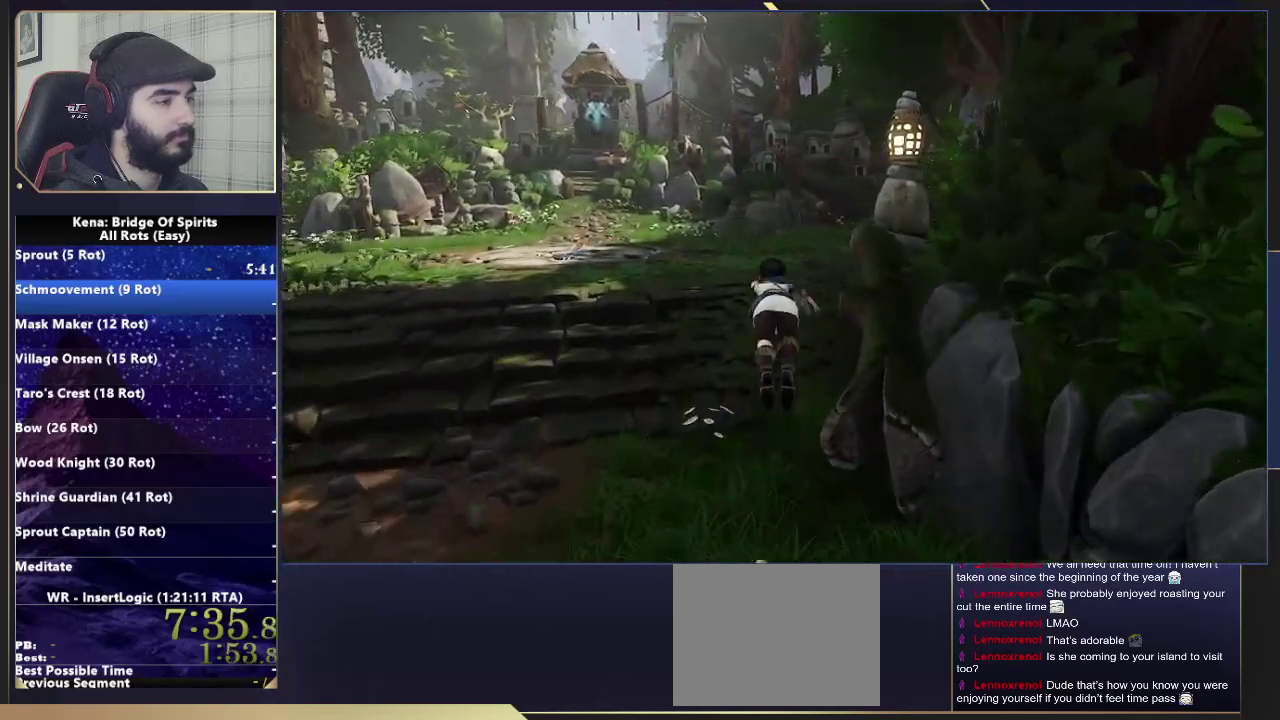
{"buttons": ["CIRCLE"], "left_stick": "up", "right_stick": "center", "events": [[233, "right_stick", "center"], [367, "CIRCLE", "down"], [433, "CIRCLE", "up"], [483, "CIRCLE", "down"]]}